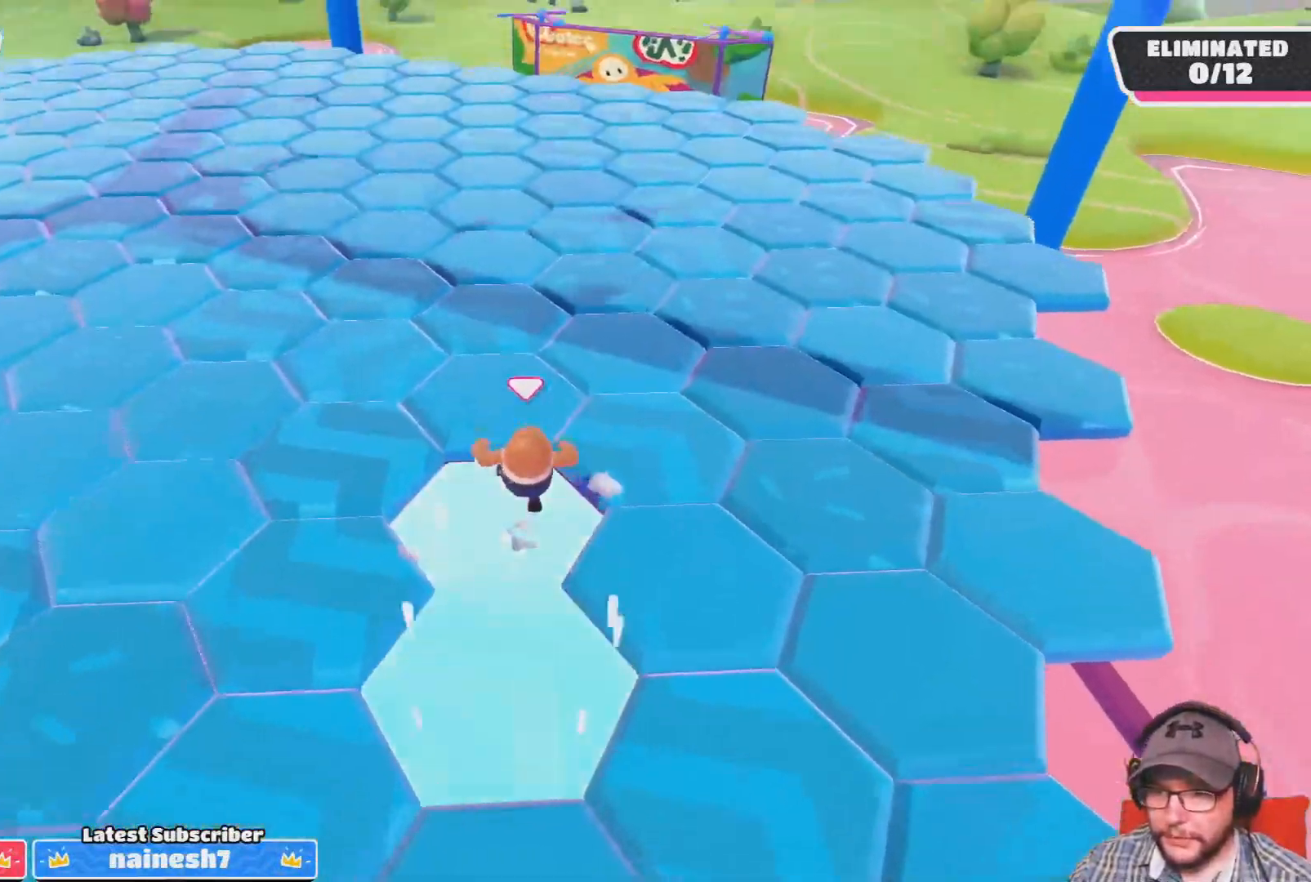
Gameplay with a controller (PlayStation layout); each line is a JSON object with the inputs held at the frame after it. "events" lists button and stick changes between this image and that frame as [ms after this image, input, new state], when the widget could be followed in between.
{"buttons": [], "left_stick": "up", "right_stick": "up-left", "events": [[100, "right_stick", "center"], [467, "right_stick", "up-left"]]}
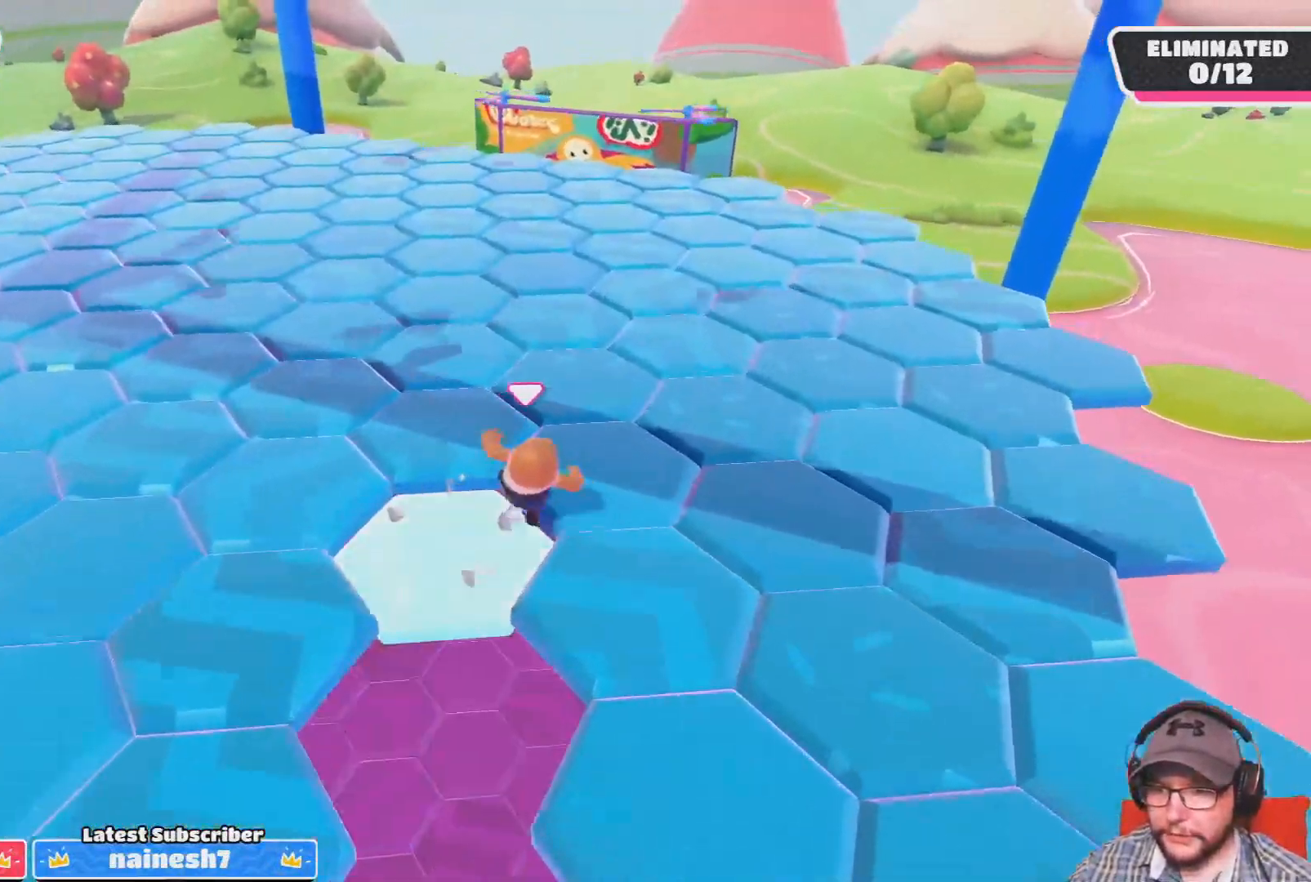
{"buttons": [], "left_stick": "up", "right_stick": "center", "events": [[100, "right_stick", "center"]]}
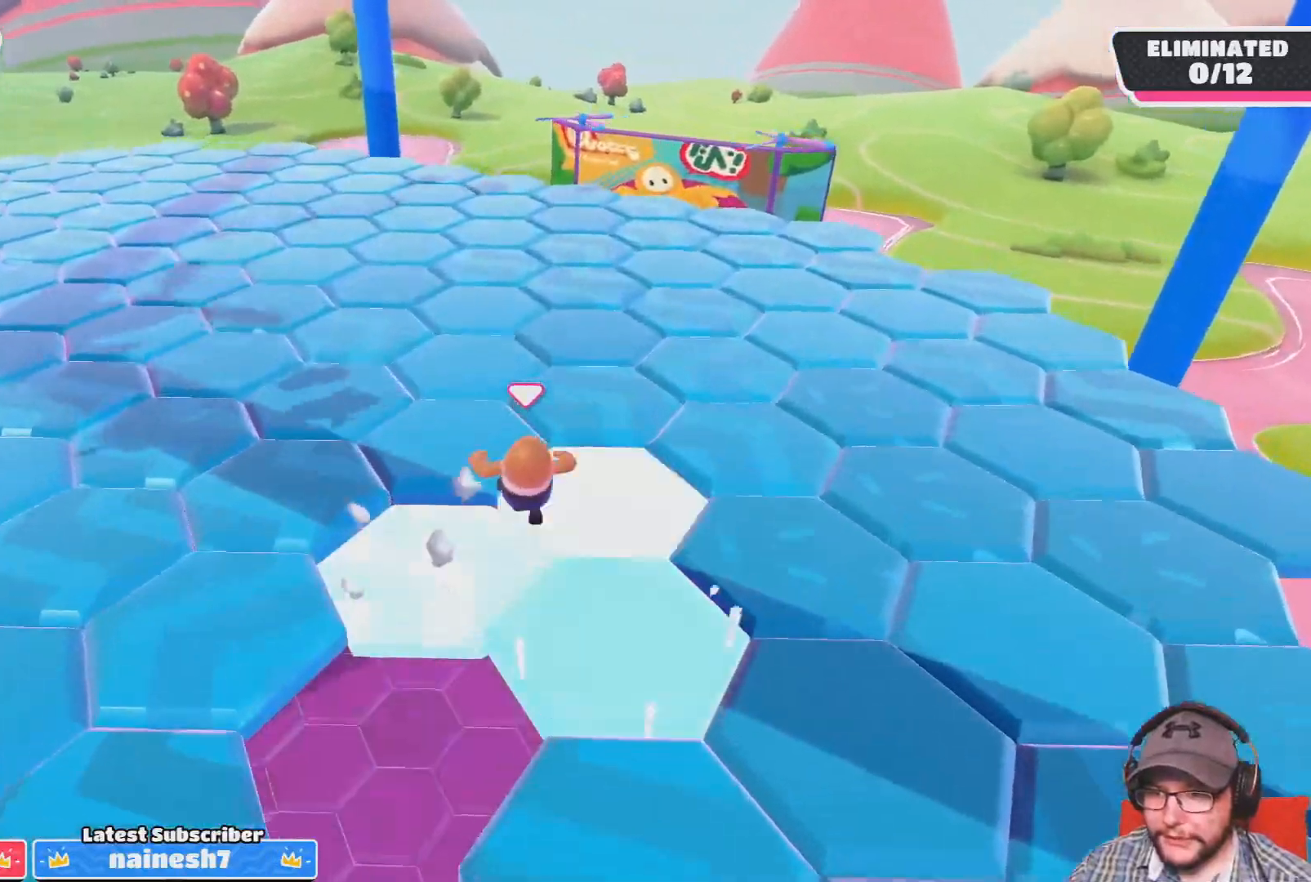
{"buttons": [], "left_stick": "up", "right_stick": "center", "events": []}
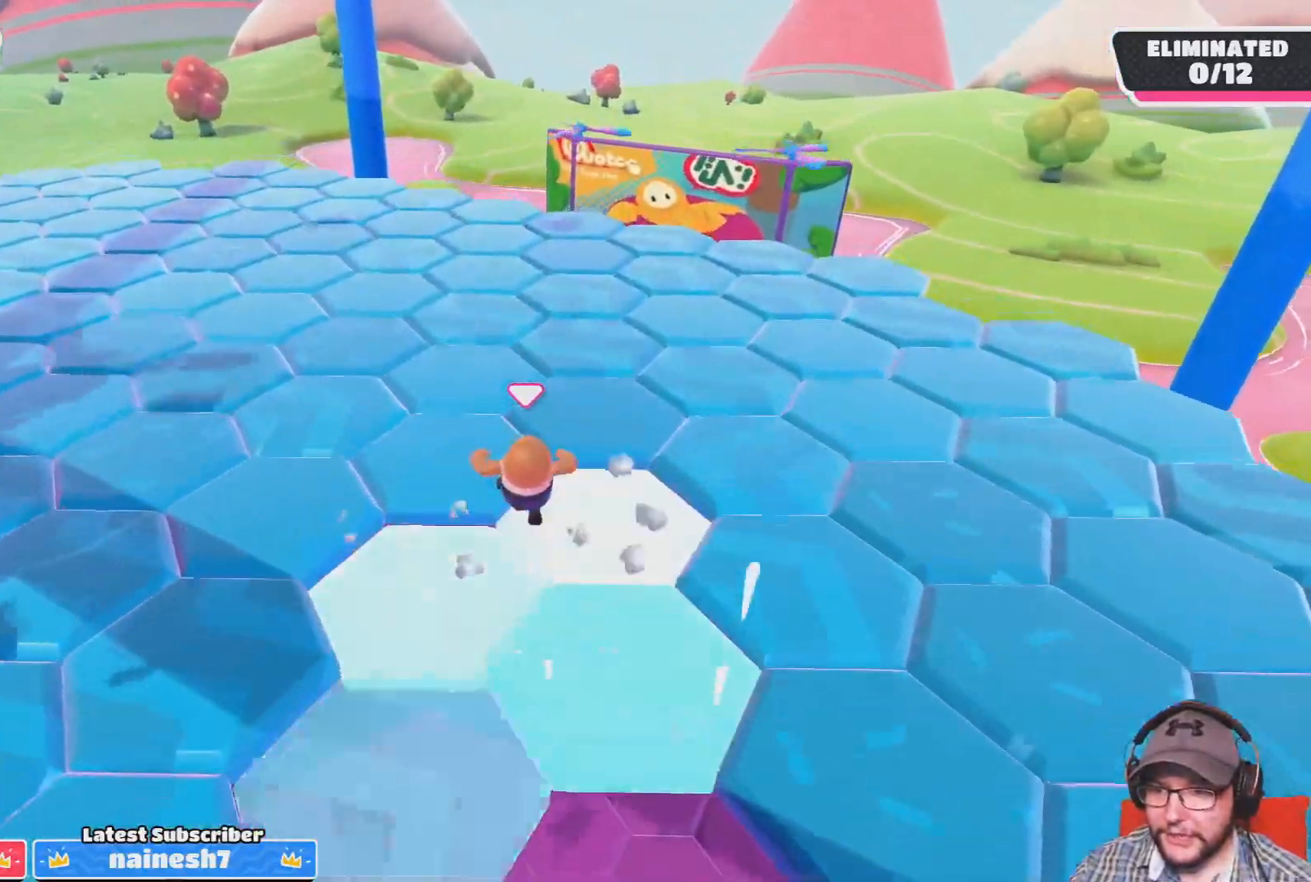
{"buttons": [], "left_stick": "up", "right_stick": "center", "events": []}
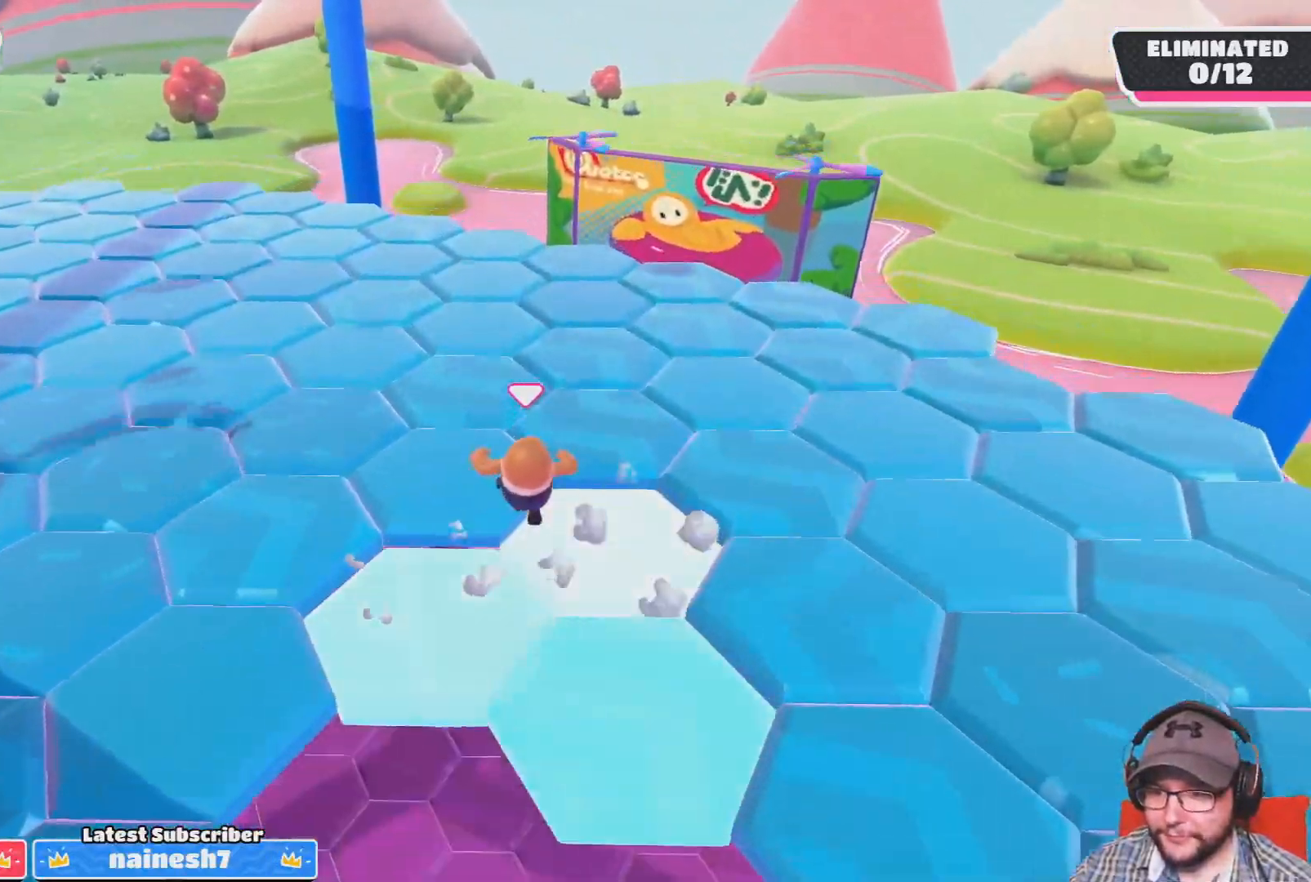
{"buttons": [], "left_stick": "up", "right_stick": "center", "events": []}
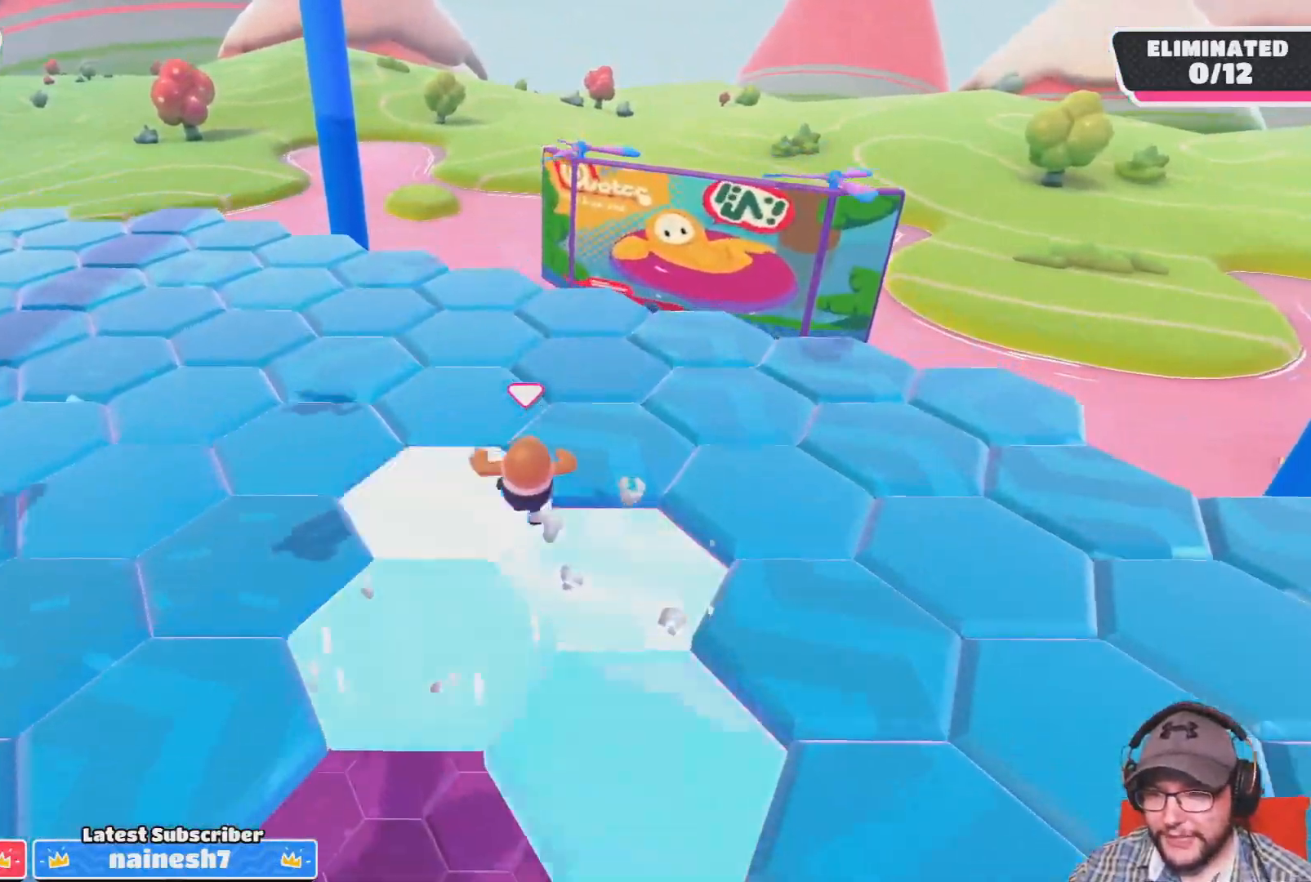
{"buttons": [], "left_stick": "up", "right_stick": "left", "events": [[501, "right_stick", "left"]]}
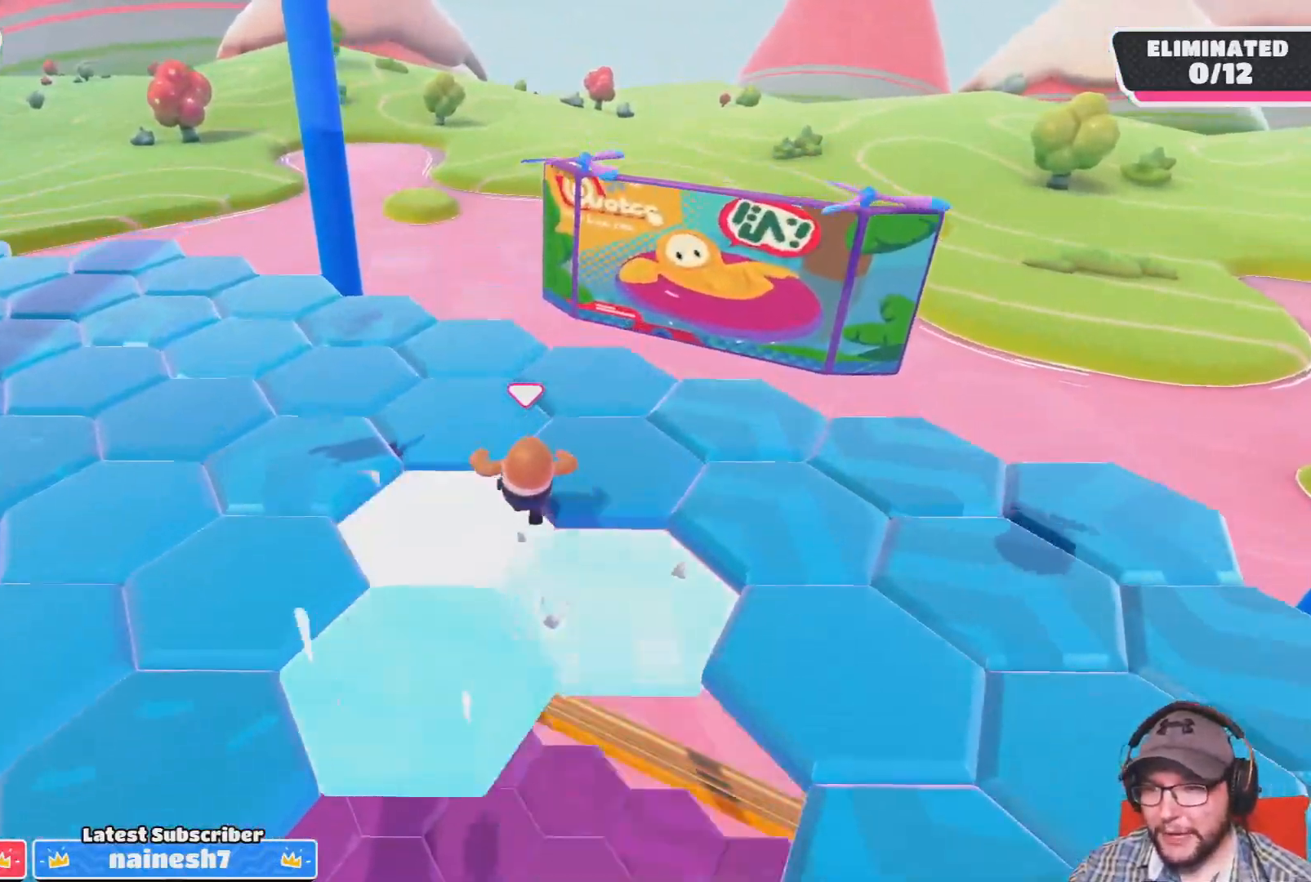
{"buttons": [], "left_stick": "up", "right_stick": "left", "events": []}
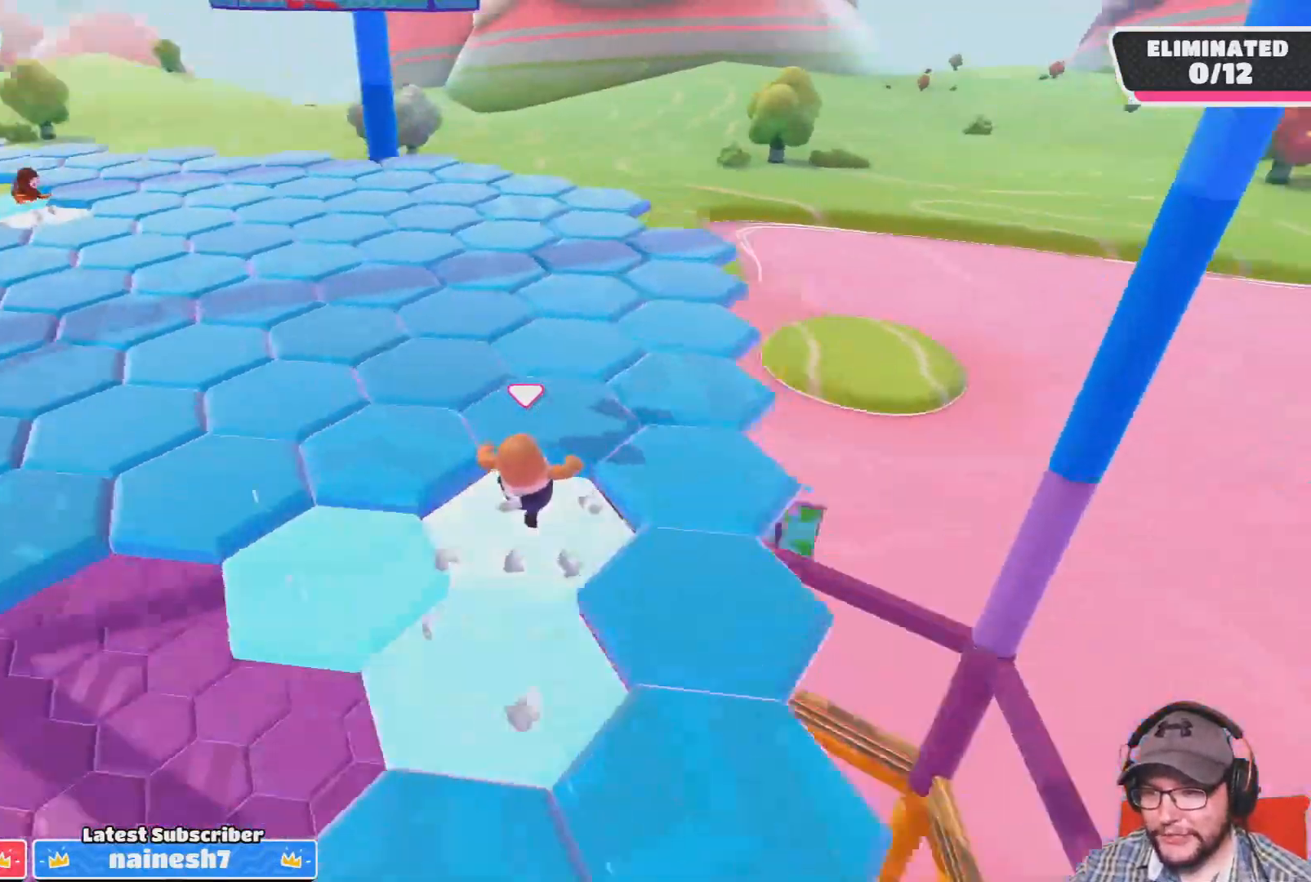
{"buttons": [], "left_stick": "up-right", "right_stick": "center", "events": [[34, "right_stick", "center"], [134, "right_stick", "left"], [301, "right_stick", "center"], [367, "left_stick", "up-right"]]}
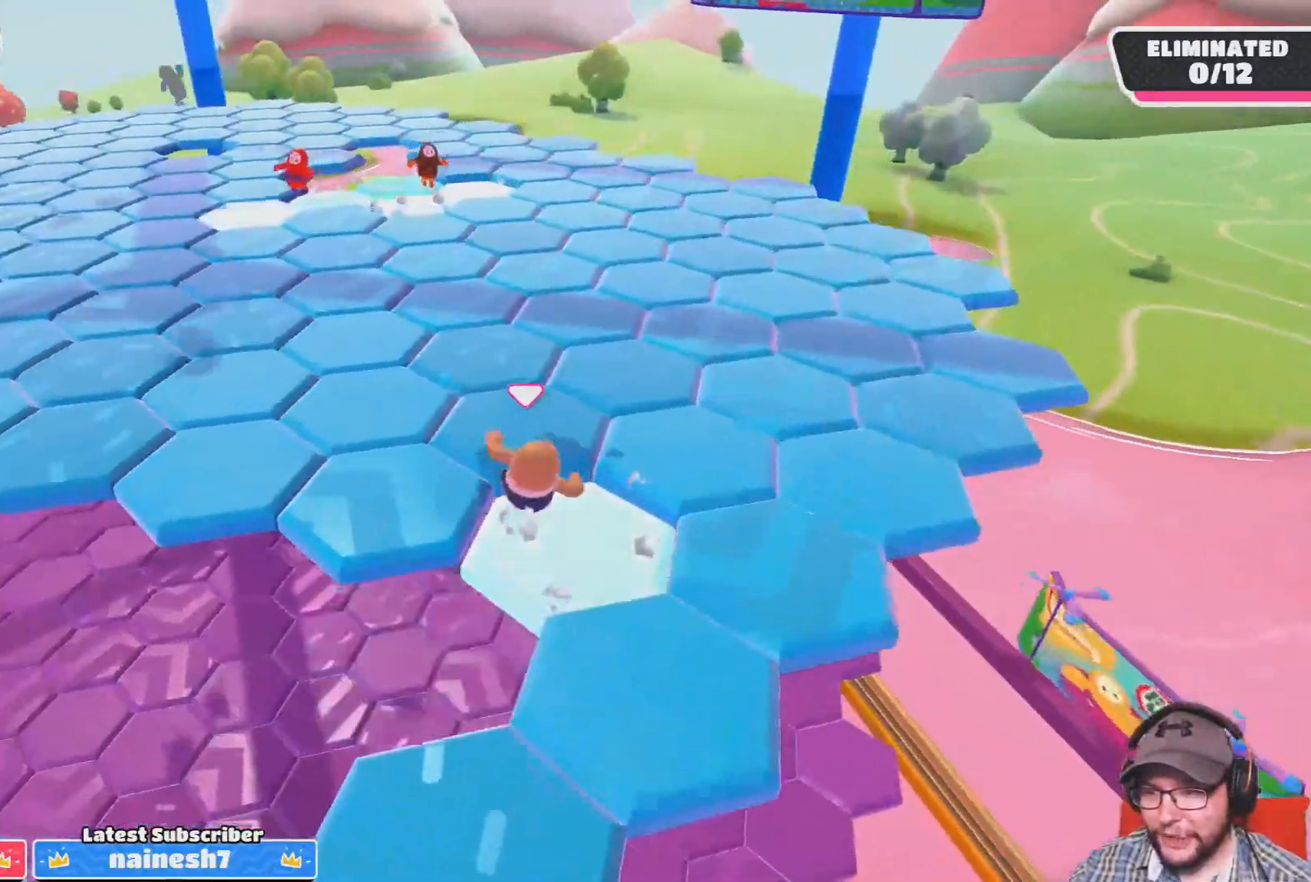
{"buttons": [], "left_stick": "up", "right_stick": "left", "events": [[33, "right_stick", "right"], [100, "right_stick", "center"], [167, "left_stick", "up"], [500, "right_stick", "left"]]}
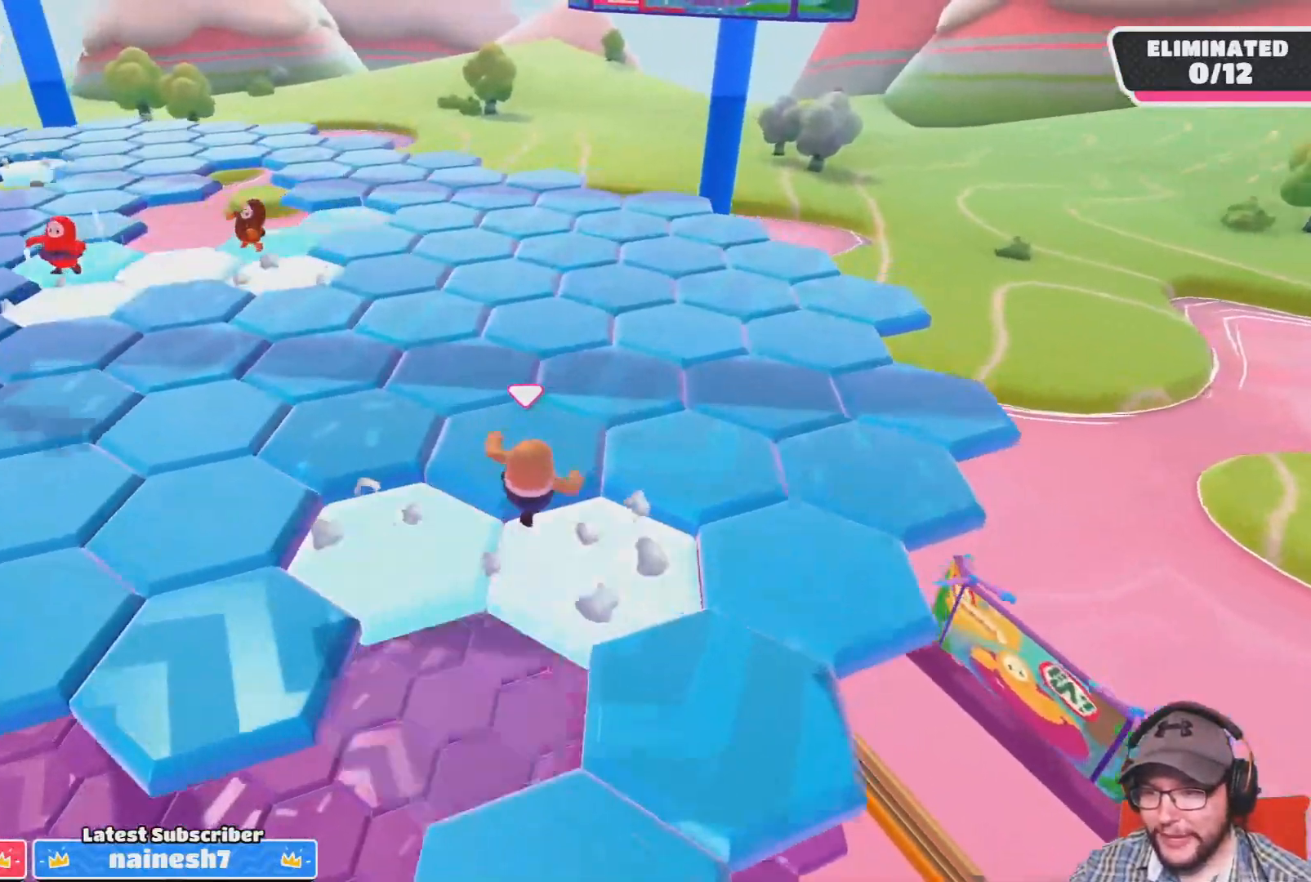
{"buttons": [], "left_stick": "up", "right_stick": "left", "events": [[367, "right_stick", "center"], [501, "right_stick", "left"]]}